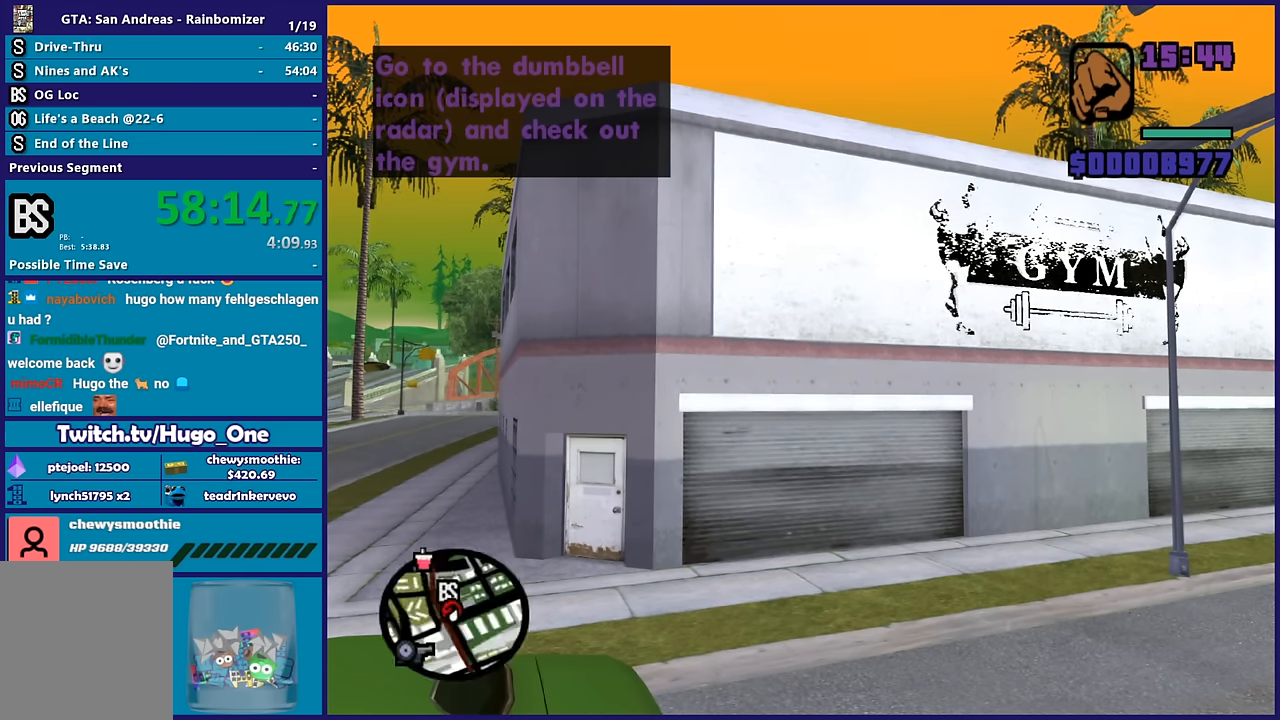
Gameplay with a controller (Xbox layout); each line is a JSON object with the inputs held at the frame after it. "button_events" lists button changes between this image and that frame as [ms after this image, input, new state], when the widget could be followed in between (sticks are given only as held states).
{"buttons": [], "left_stick": "center", "right_stick": "center", "button_events": [[116, "A", "down"], [216, "A", "up"]]}
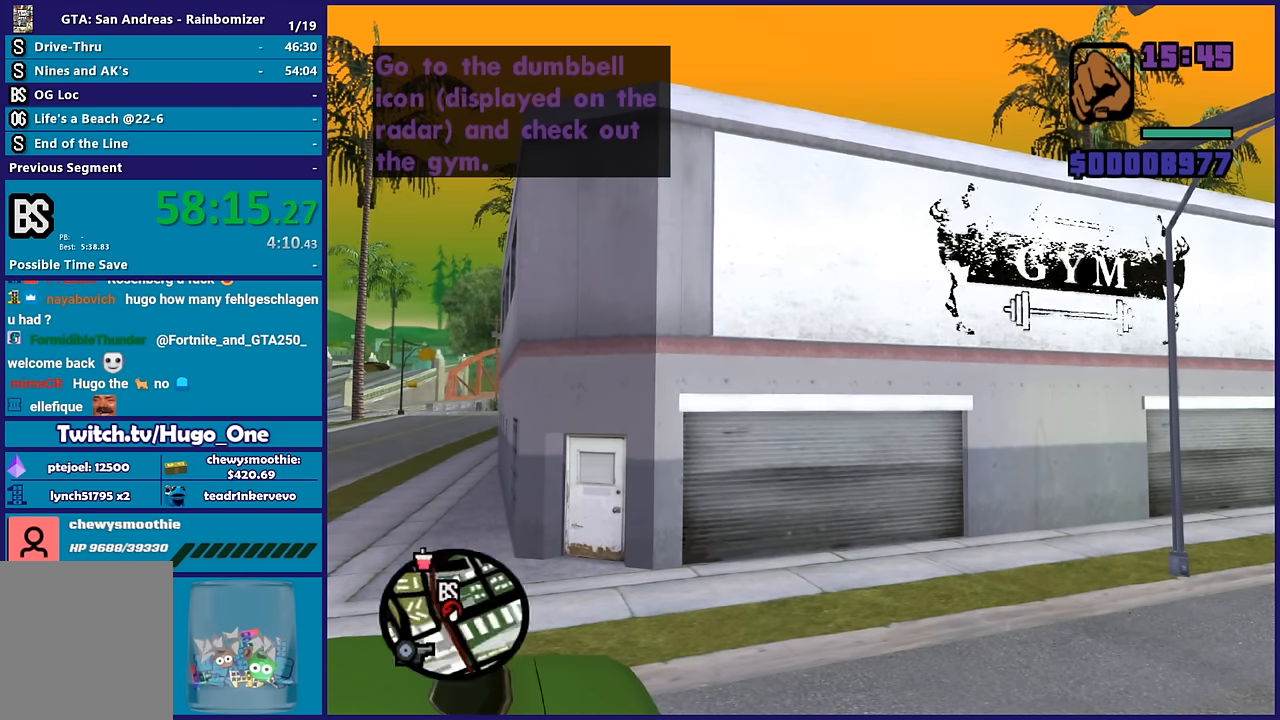
{"buttons": [], "left_stick": "center", "right_stick": "center", "button_events": [[50, "A", "down"], [200, "A", "up"], [316, "A", "down"], [450, "A", "up"]]}
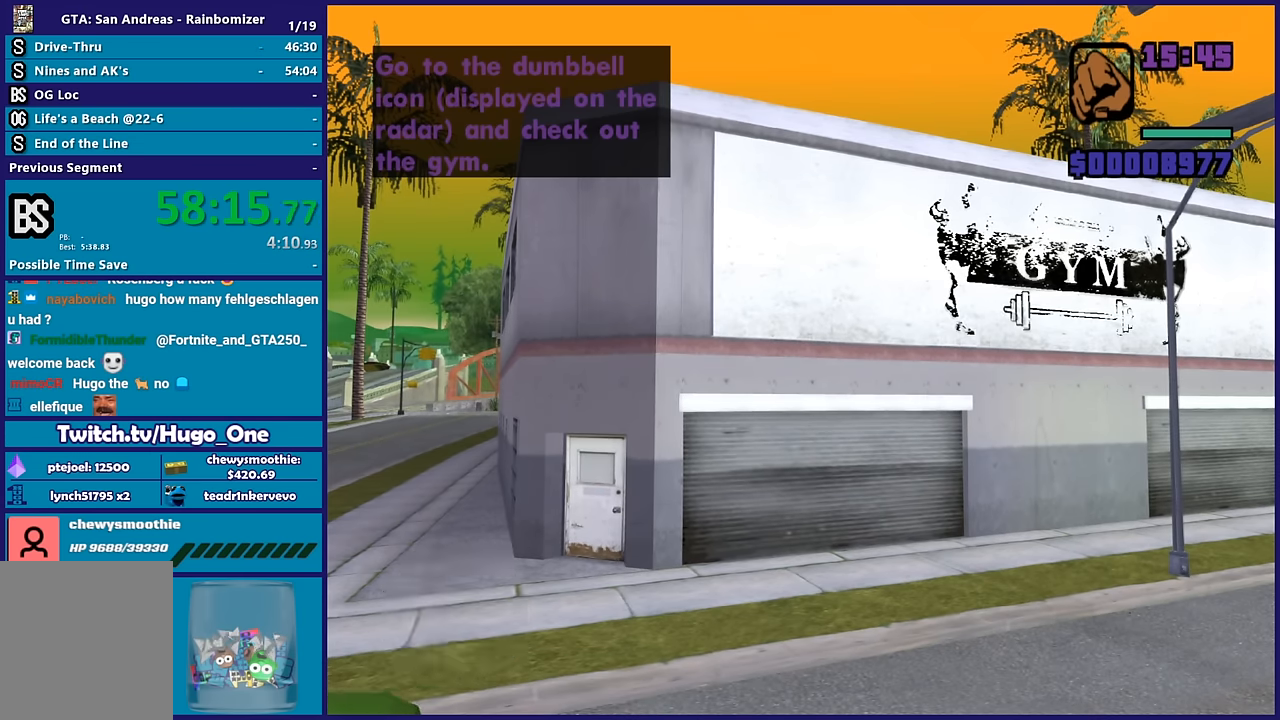
{"buttons": ["A"], "left_stick": "center", "right_stick": "center", "button_events": [[16, "A", "down"], [133, "A", "up"], [200, "A", "down"], [333, "A", "up"], [433, "A", "down"]]}
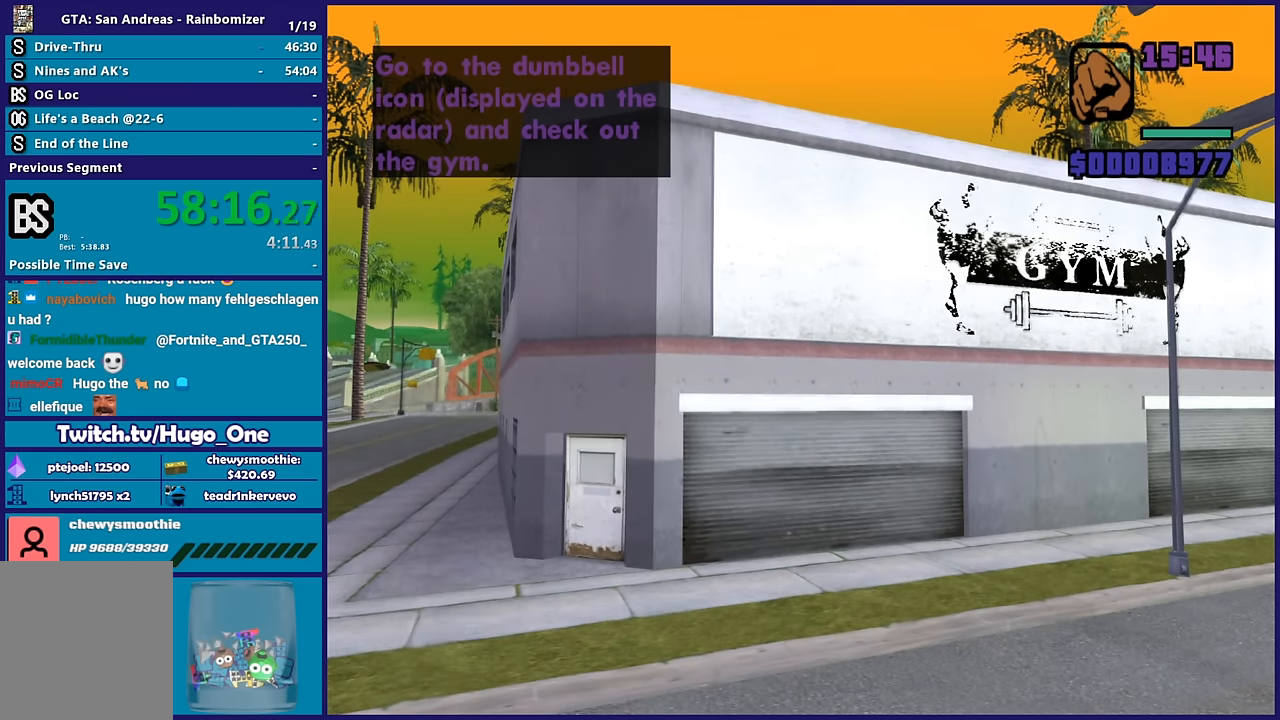
{"buttons": [], "left_stick": "up", "right_stick": "center", "button_events": [[66, "A", "up"], [116, "A", "down"], [266, "A", "up"], [333, "A", "down"], [483, "A", "up"]]}
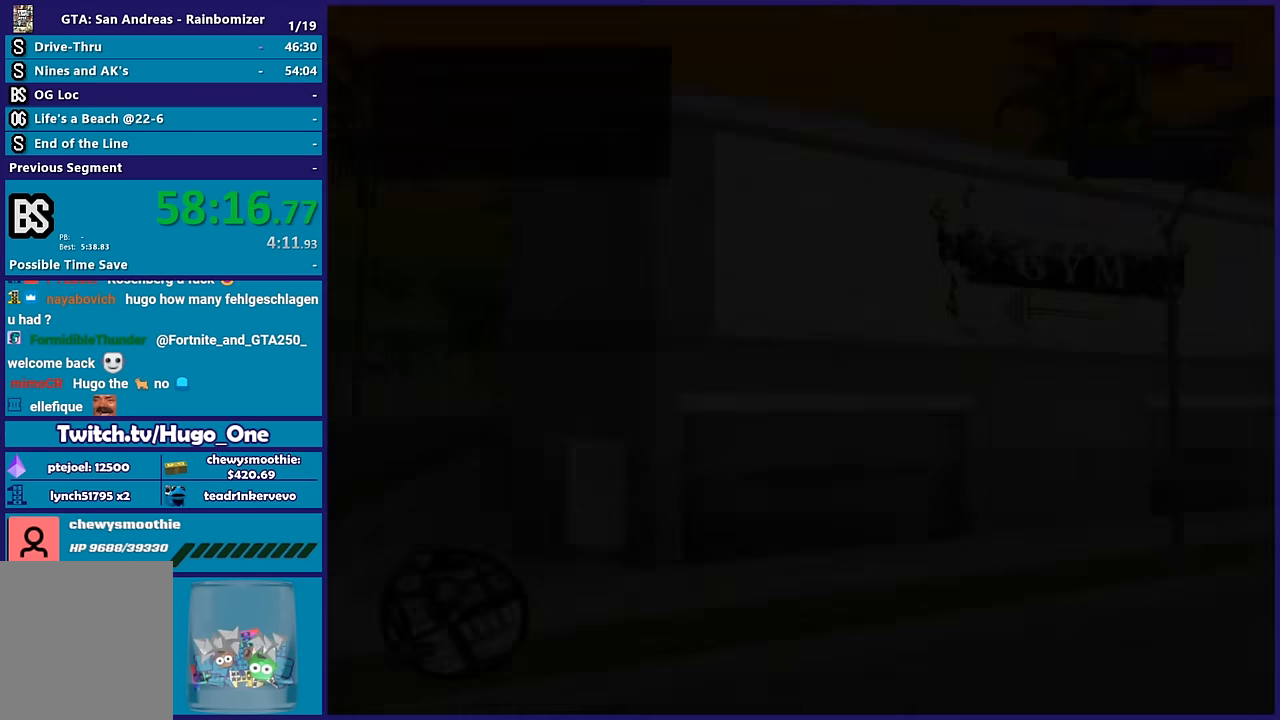
{"buttons": [], "left_stick": "up", "right_stick": "down", "button_events": [[66, "A", "down"], [200, "A", "up"]]}
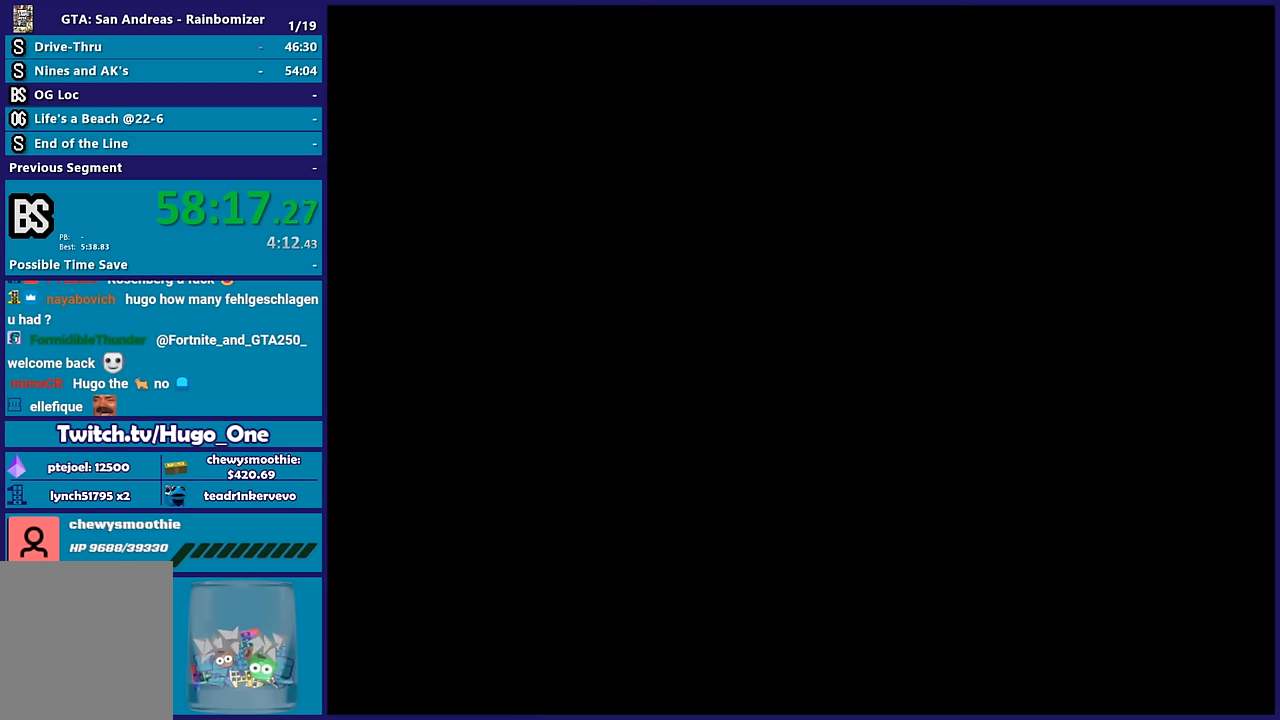
{"buttons": [], "left_stick": "center", "right_stick": "center", "button_events": []}
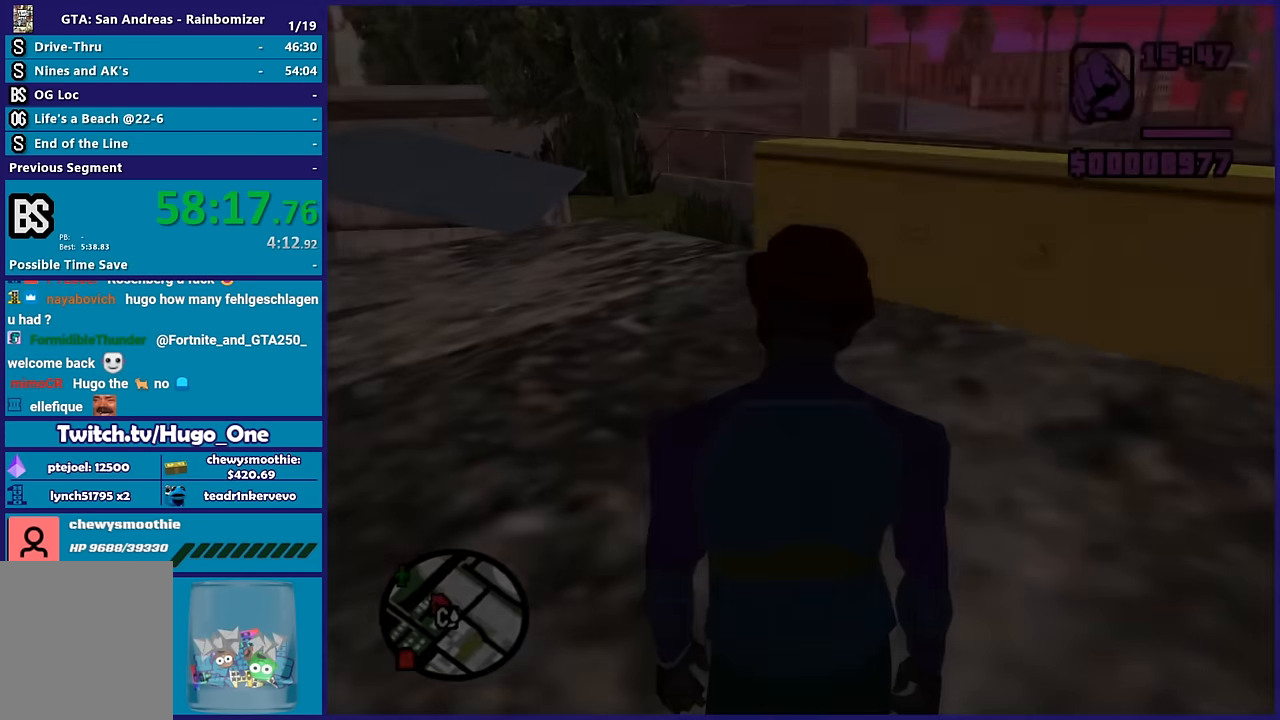
{"buttons": [], "left_stick": "up", "right_stick": "down-right", "button_events": []}
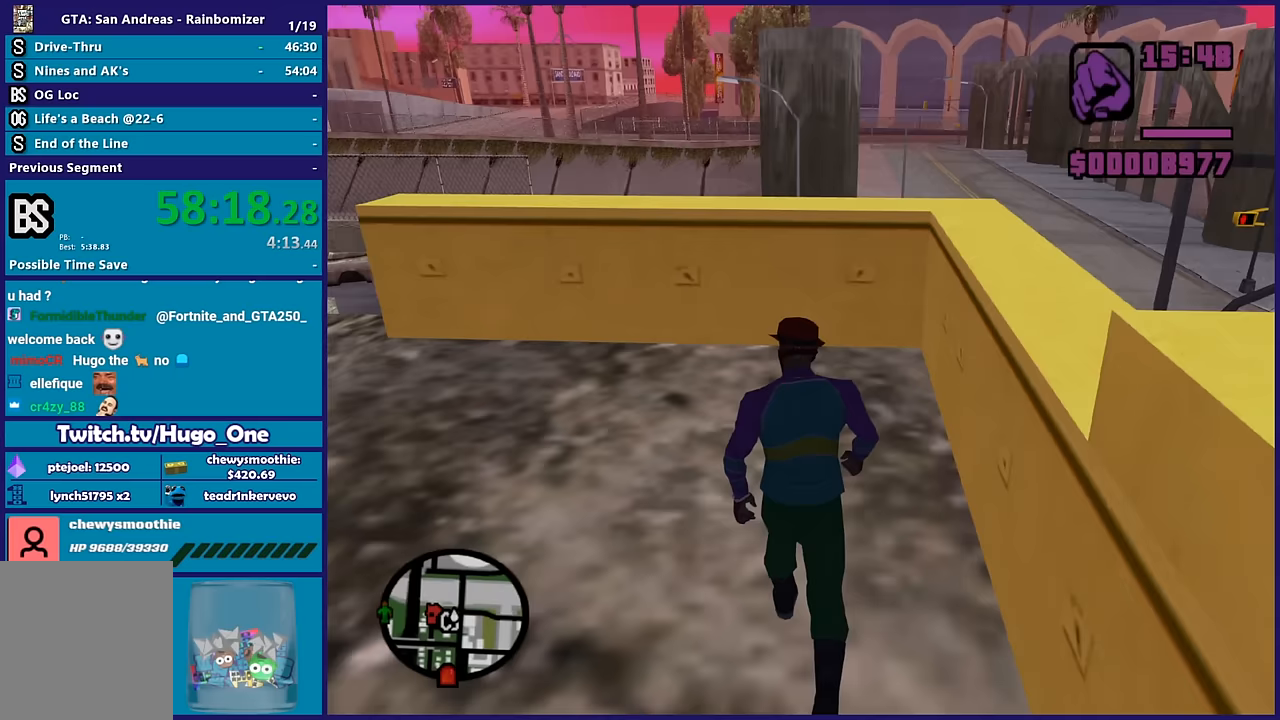
{"buttons": [], "left_stick": "right", "right_stick": "right", "button_events": []}
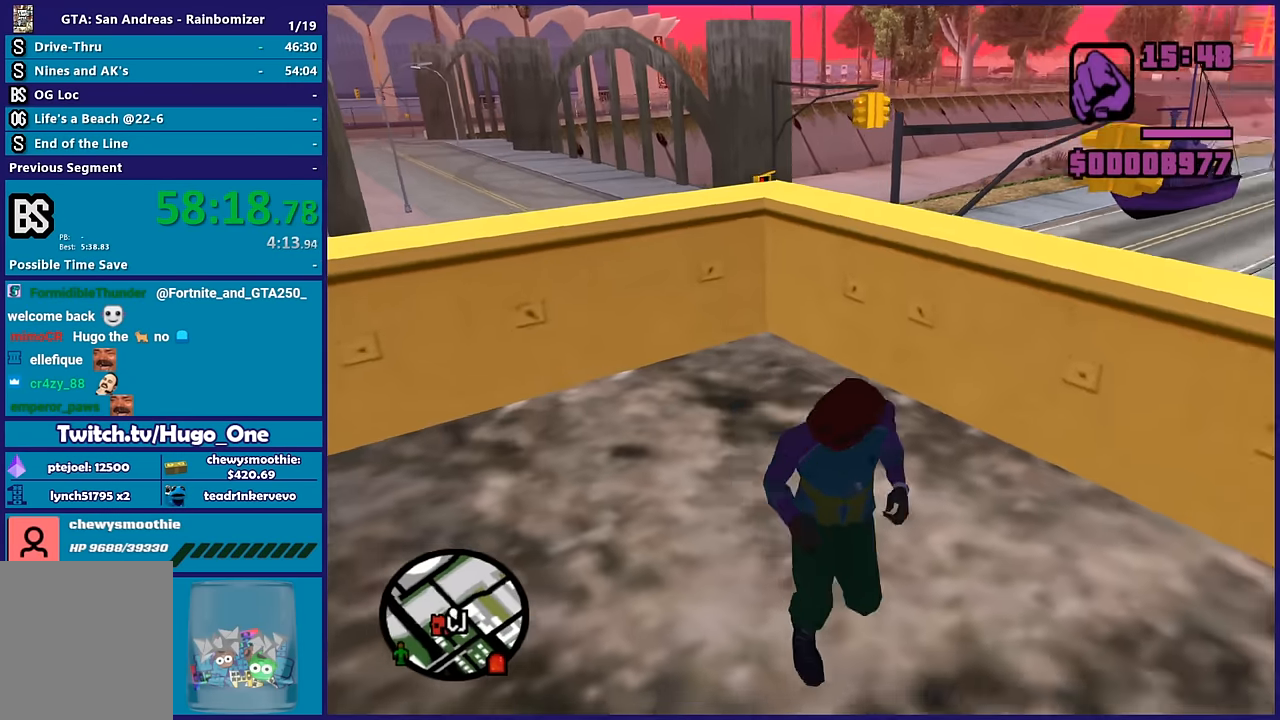
{"buttons": [], "left_stick": "up-right", "right_stick": "right", "button_events": []}
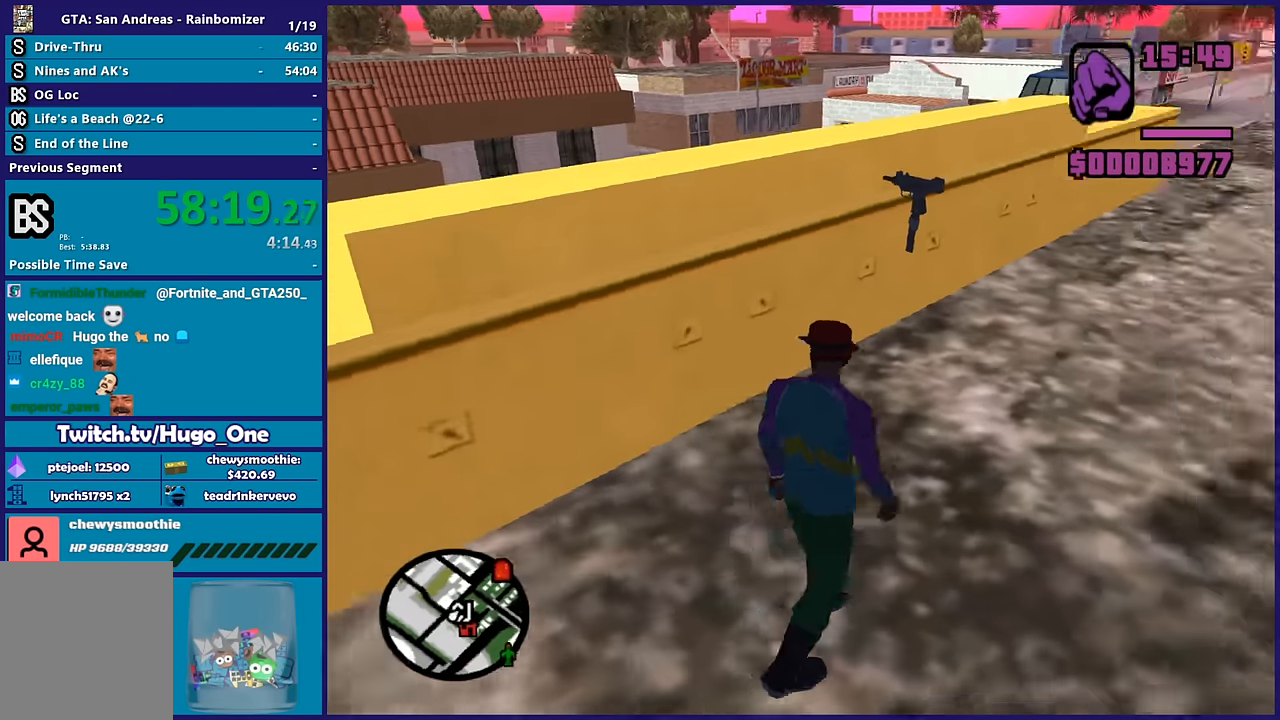
{"buttons": [], "left_stick": "up", "right_stick": "center", "button_events": []}
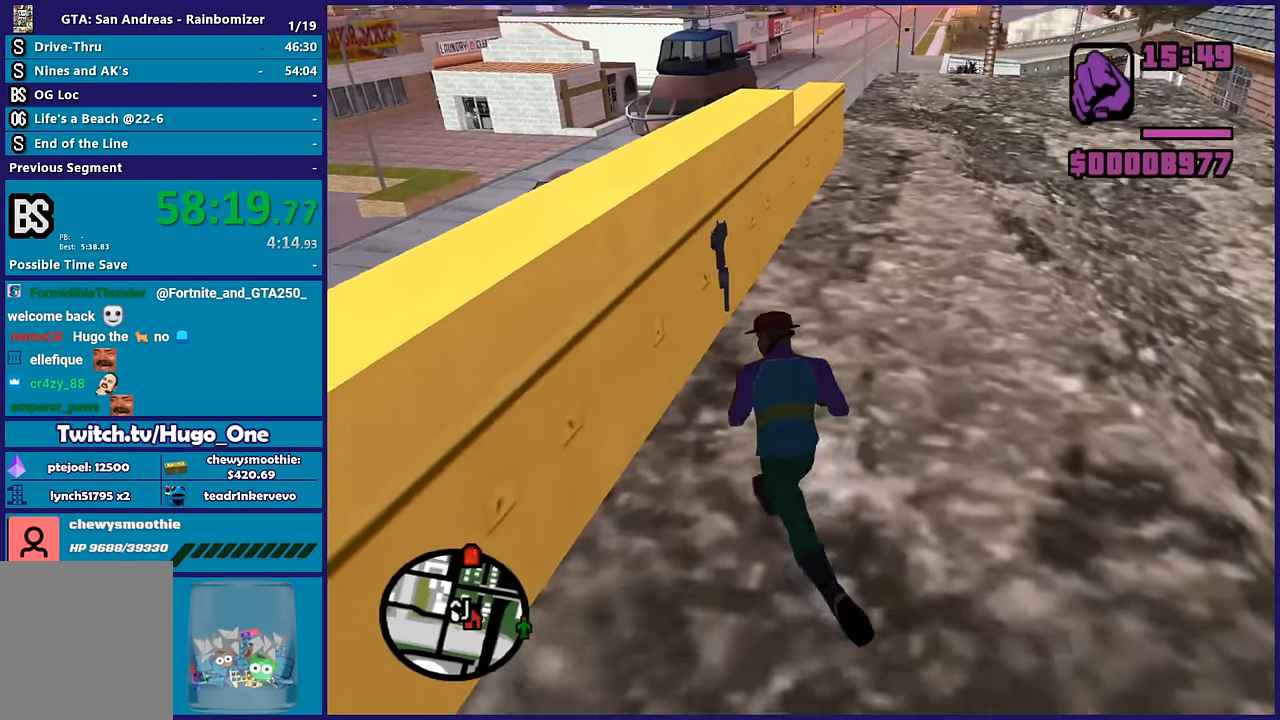
{"buttons": [], "left_stick": "right", "right_stick": "right", "button_events": []}
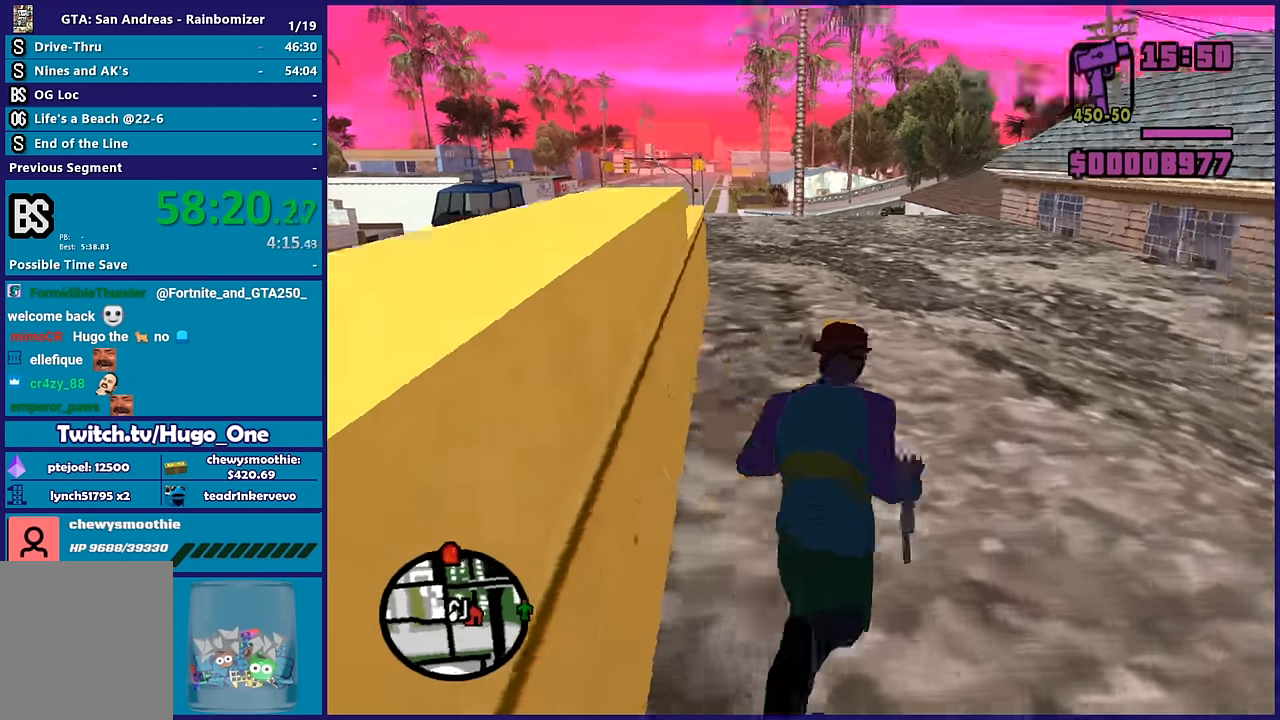
{"buttons": ["A"], "left_stick": "up", "right_stick": "center", "button_events": [[200, "A", "down"], [350, "A", "up"], [433, "A", "down"]]}
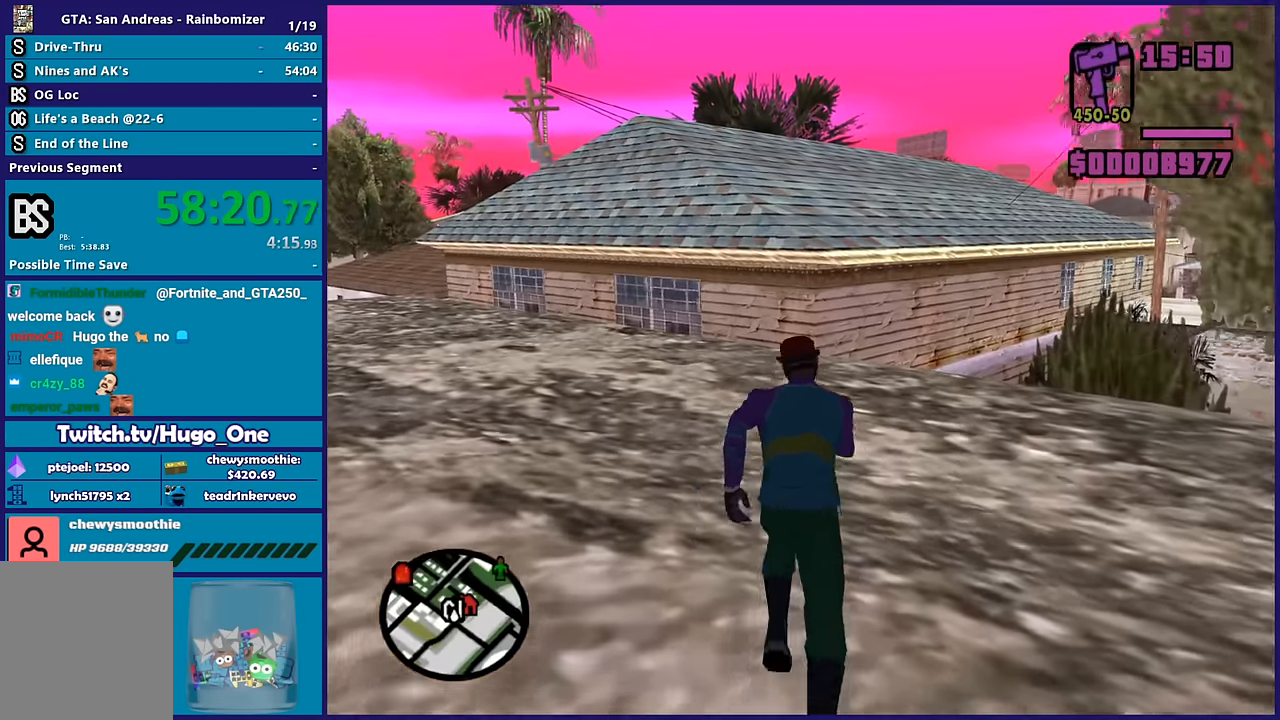
{"buttons": ["A", "X"], "left_stick": "up", "right_stick": "center", "button_events": [[33, "A", "up"], [117, "A", "down"], [233, "A", "up"], [317, "A", "down"], [483, "X", "down"]]}
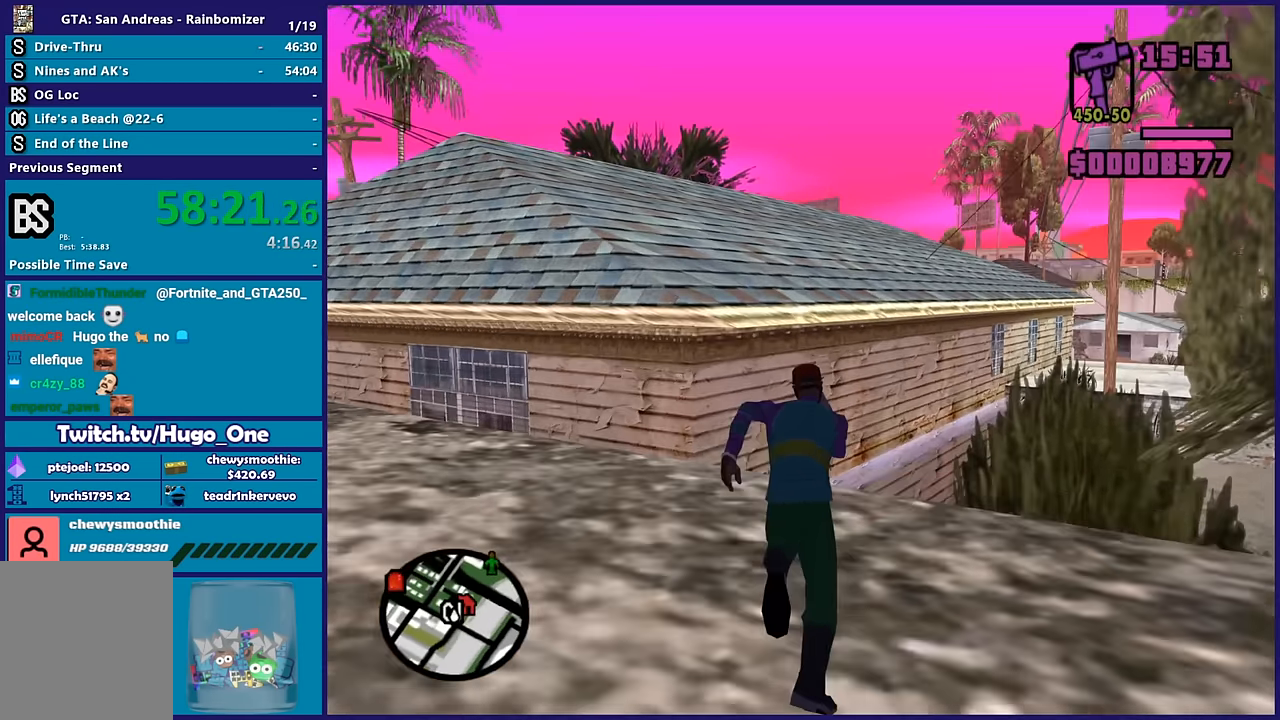
{"buttons": ["X"], "left_stick": "up", "right_stick": "center", "button_events": [[17, "A", "up"]]}
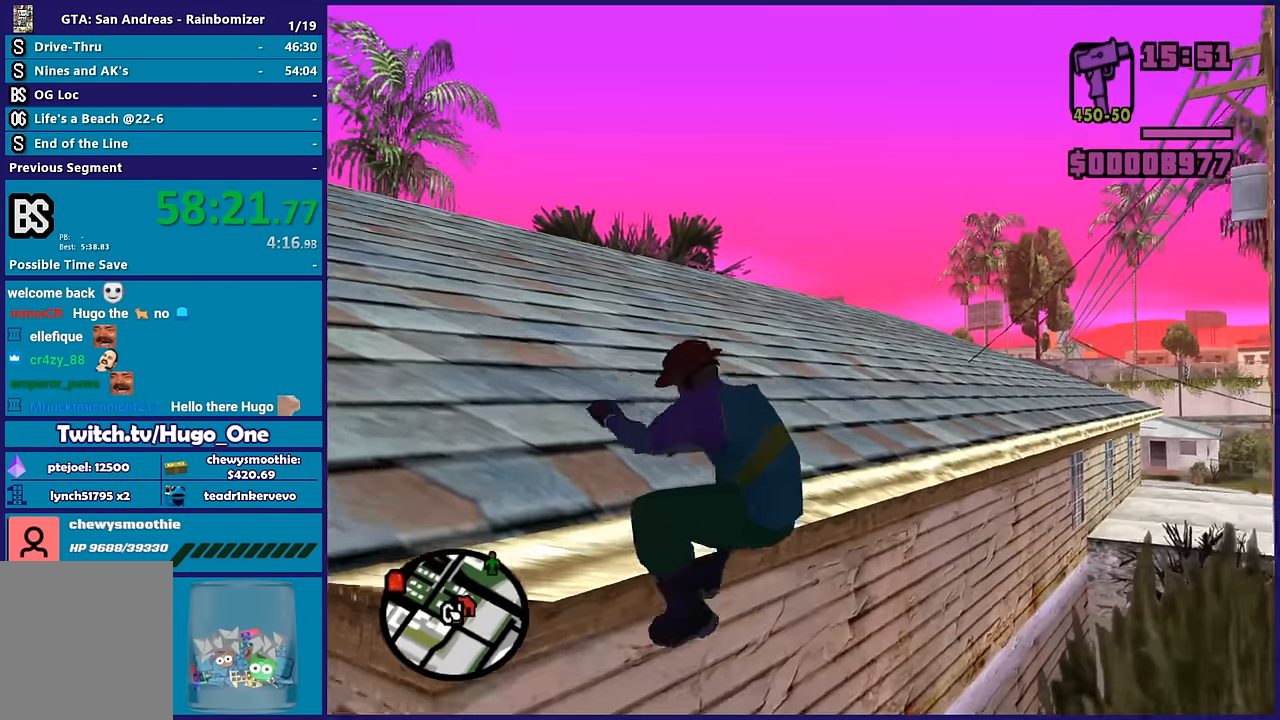
{"buttons": [], "left_stick": "up-right", "right_stick": "down", "button_events": [[33, "X", "up"]]}
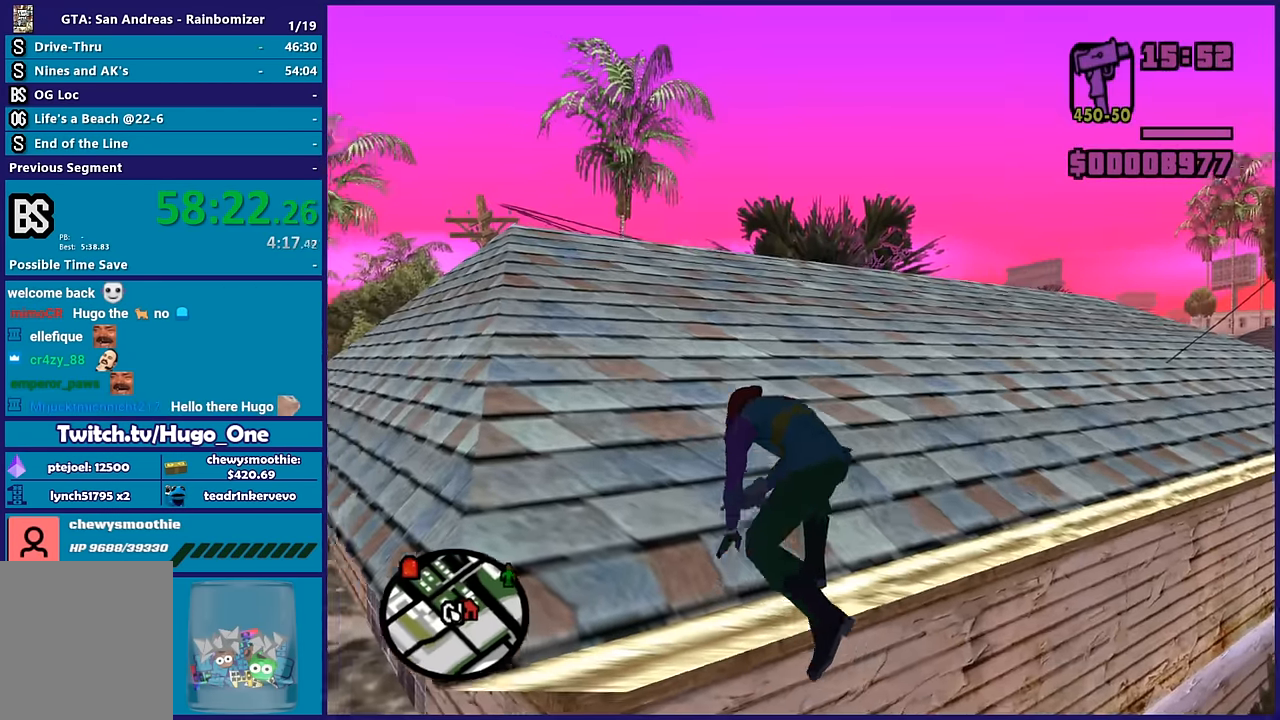
{"buttons": ["A"], "left_stick": "up-right", "right_stick": "center", "button_events": [[267, "A", "down"], [400, "A", "up"], [467, "A", "down"]]}
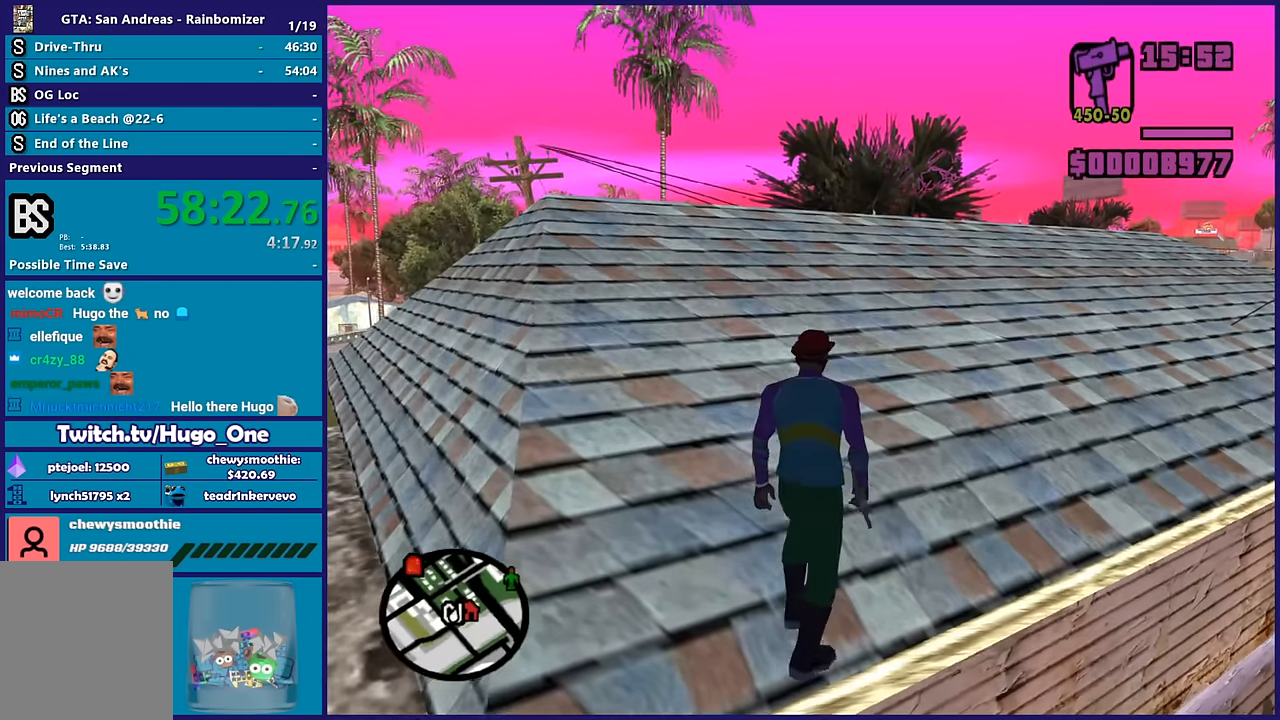
{"buttons": ["A"], "left_stick": "up-right", "right_stick": "center", "button_events": [[100, "A", "up"], [167, "A", "down"]]}
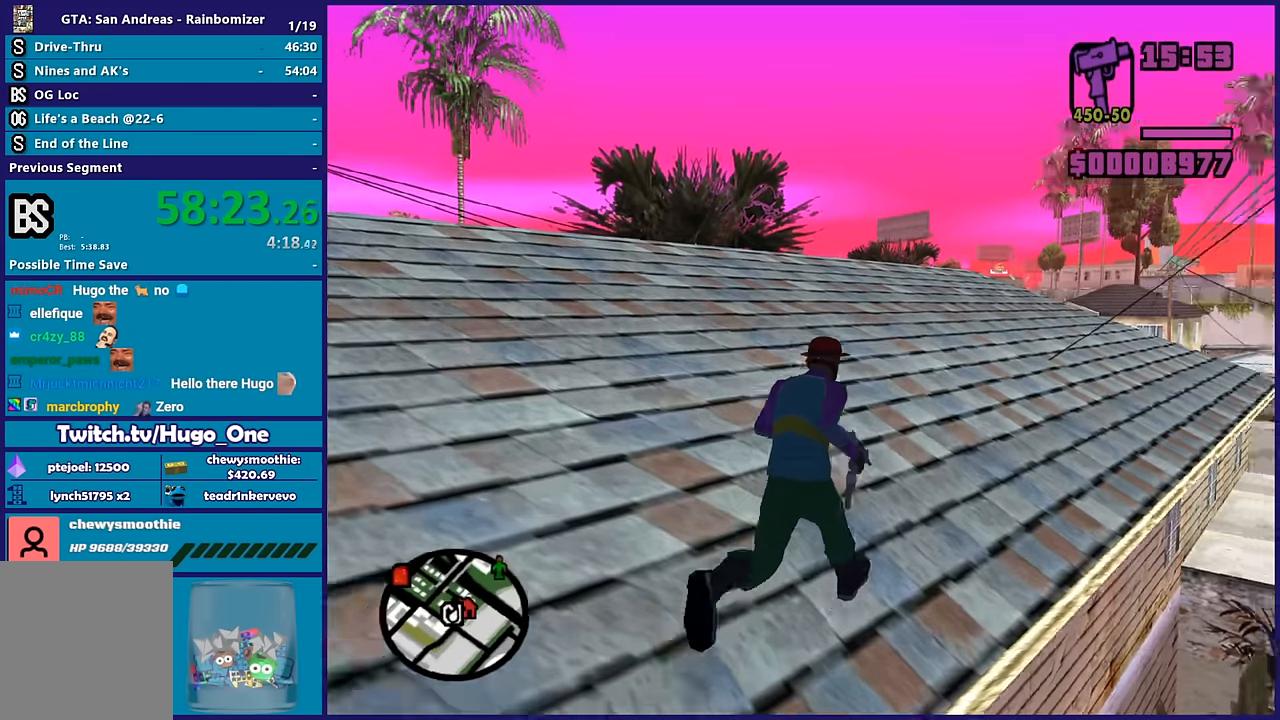
{"buttons": ["A"], "left_stick": "up-right", "right_stick": "center", "button_events": [[200, "A", "up"], [283, "A", "down"], [417, "A", "up"], [500, "A", "down"]]}
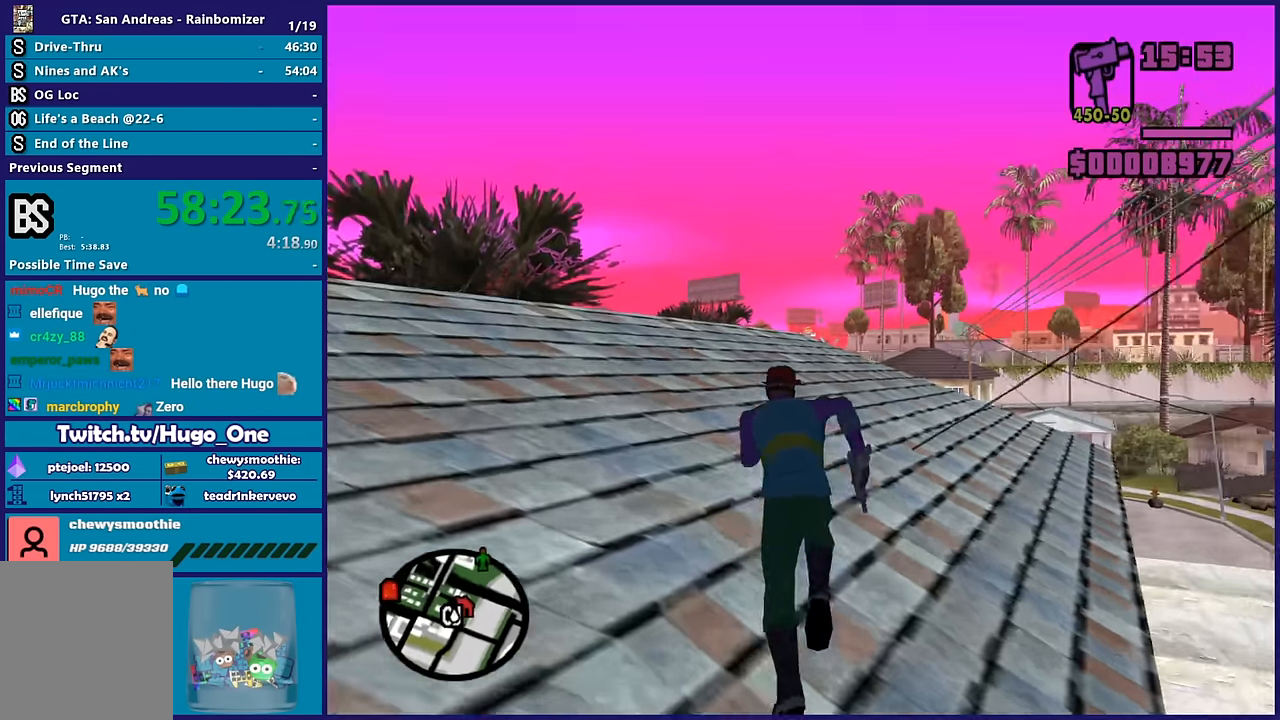
{"buttons": [], "left_stick": "up-right", "right_stick": "center", "button_events": [[117, "A", "up"], [200, "A", "down"], [300, "A", "up"], [383, "A", "down"], [500, "A", "up"]]}
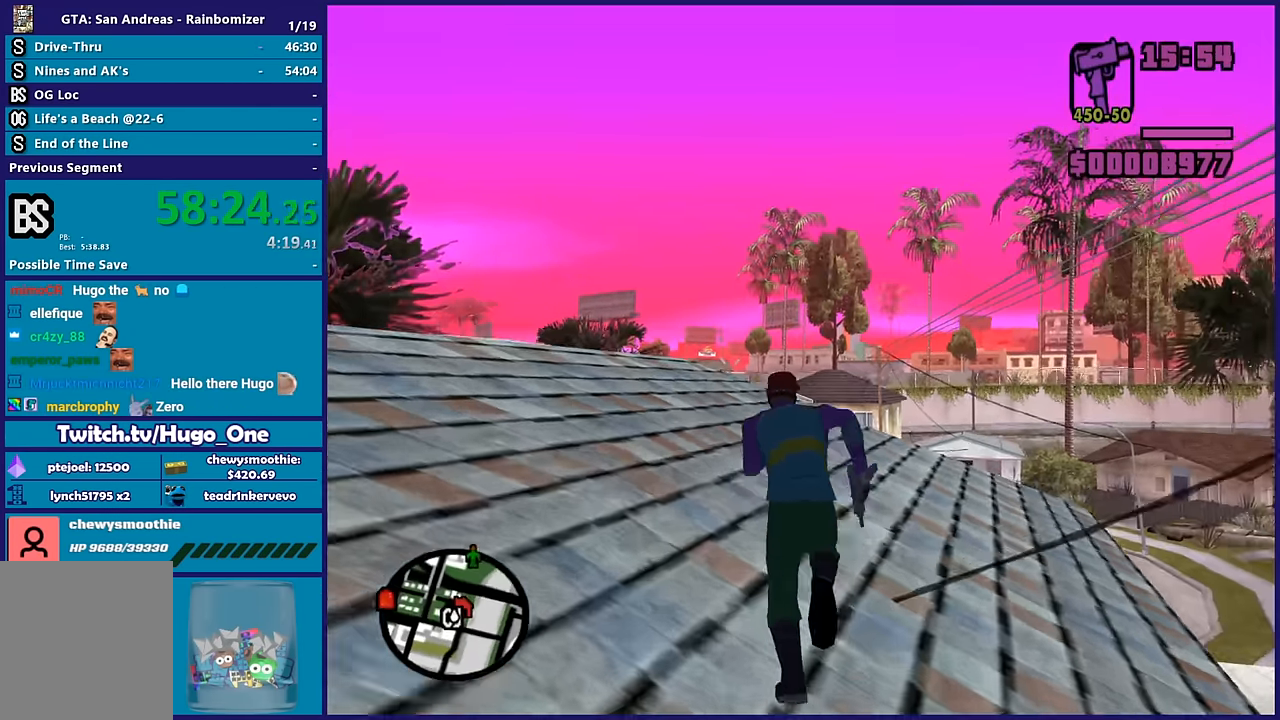
{"buttons": [], "left_stick": "up-right", "right_stick": "down", "button_events": []}
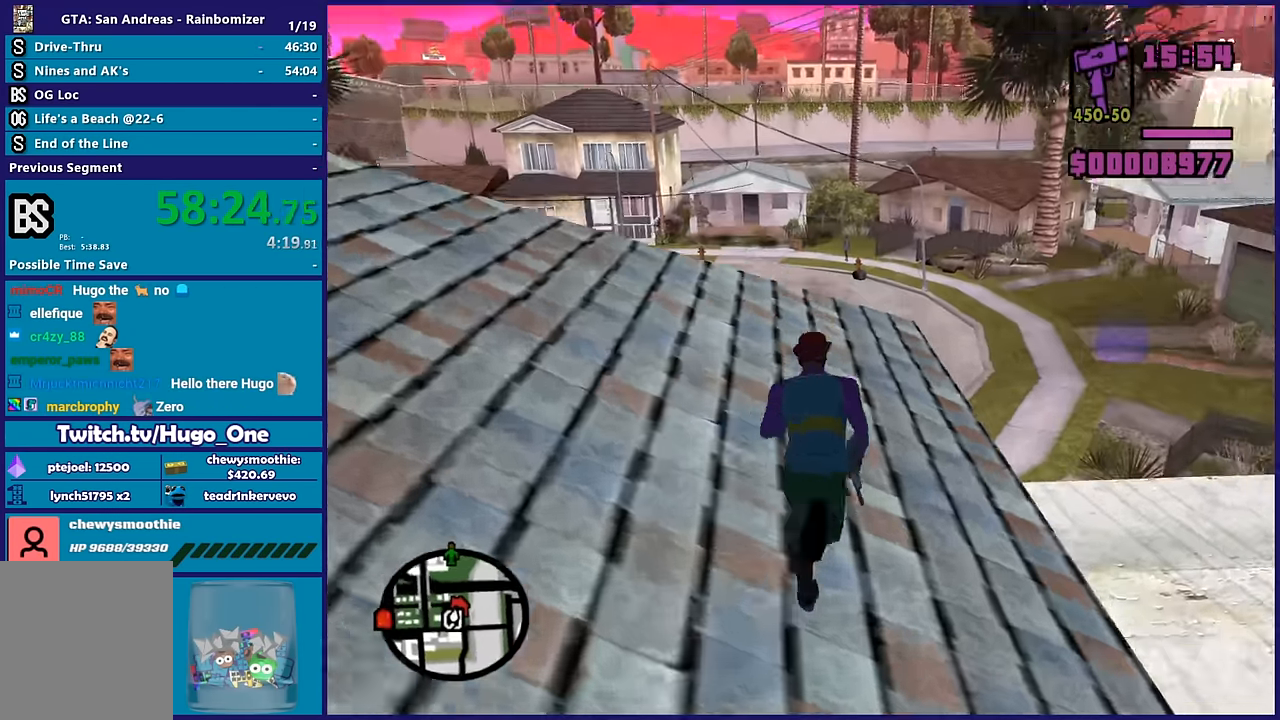
{"buttons": [], "left_stick": "up-right", "right_stick": "down-left", "button_events": [[100, "A", "down"], [217, "A", "up"]]}
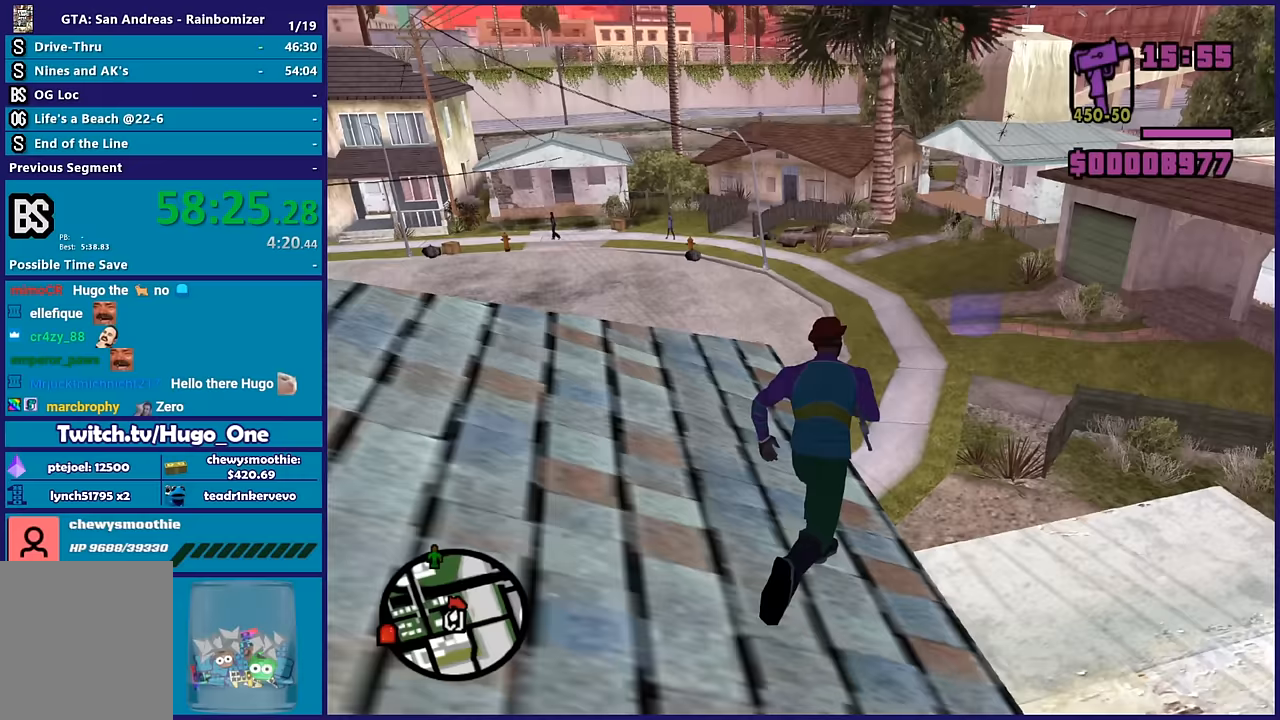
{"buttons": [], "left_stick": "up-right", "right_stick": "down-left", "button_events": []}
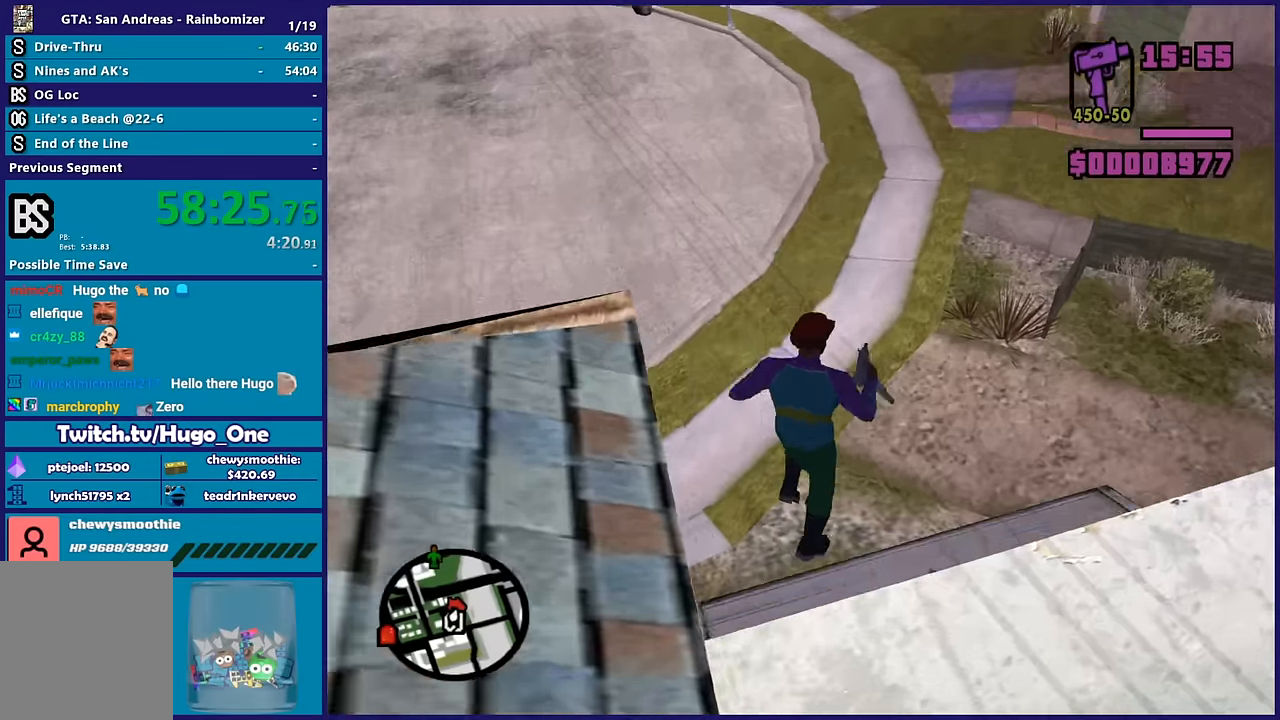
{"buttons": [], "left_stick": "up", "right_stick": "down-left", "button_events": []}
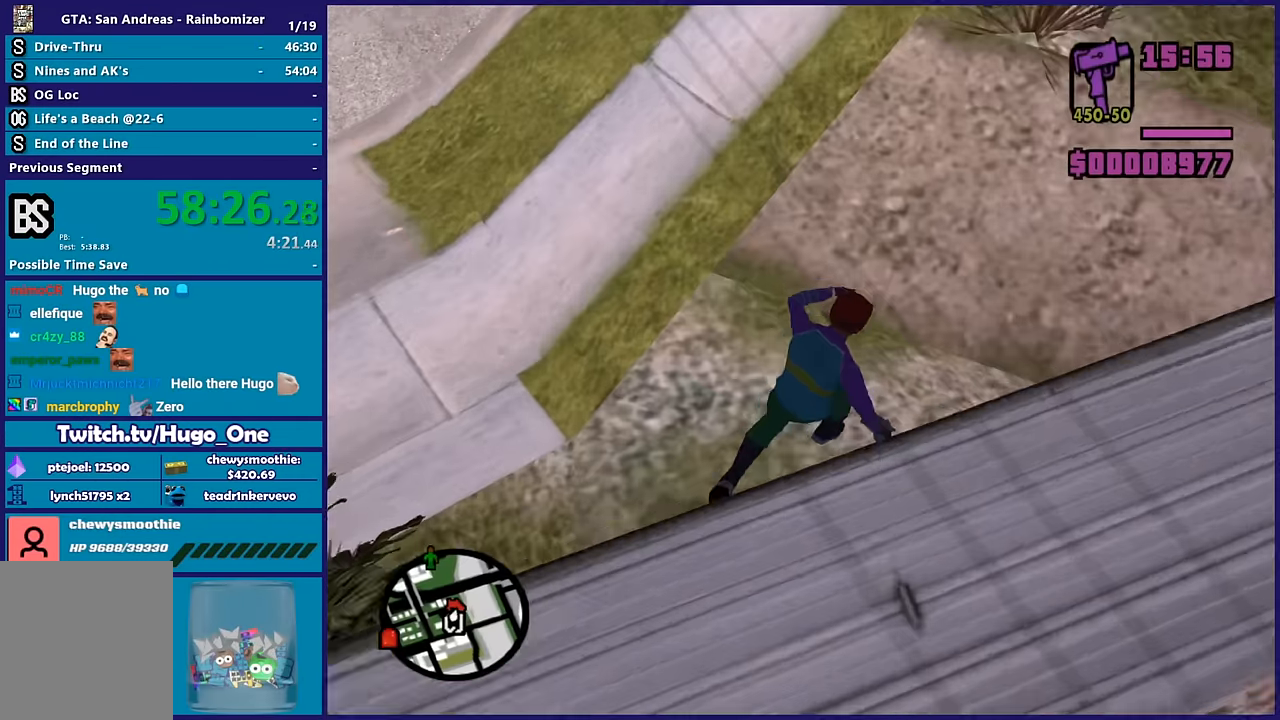
{"buttons": [], "left_stick": "up-left", "right_stick": "left", "button_events": []}
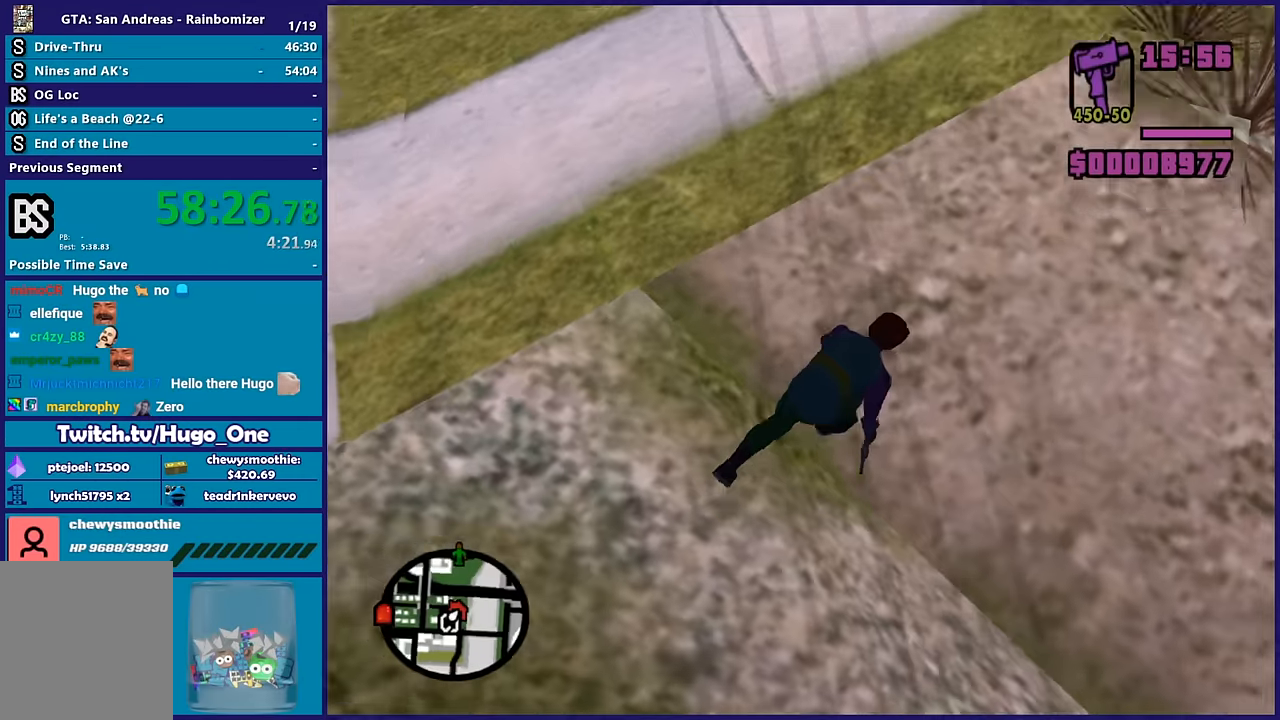
{"buttons": [], "left_stick": "up", "right_stick": "up-left", "button_events": []}
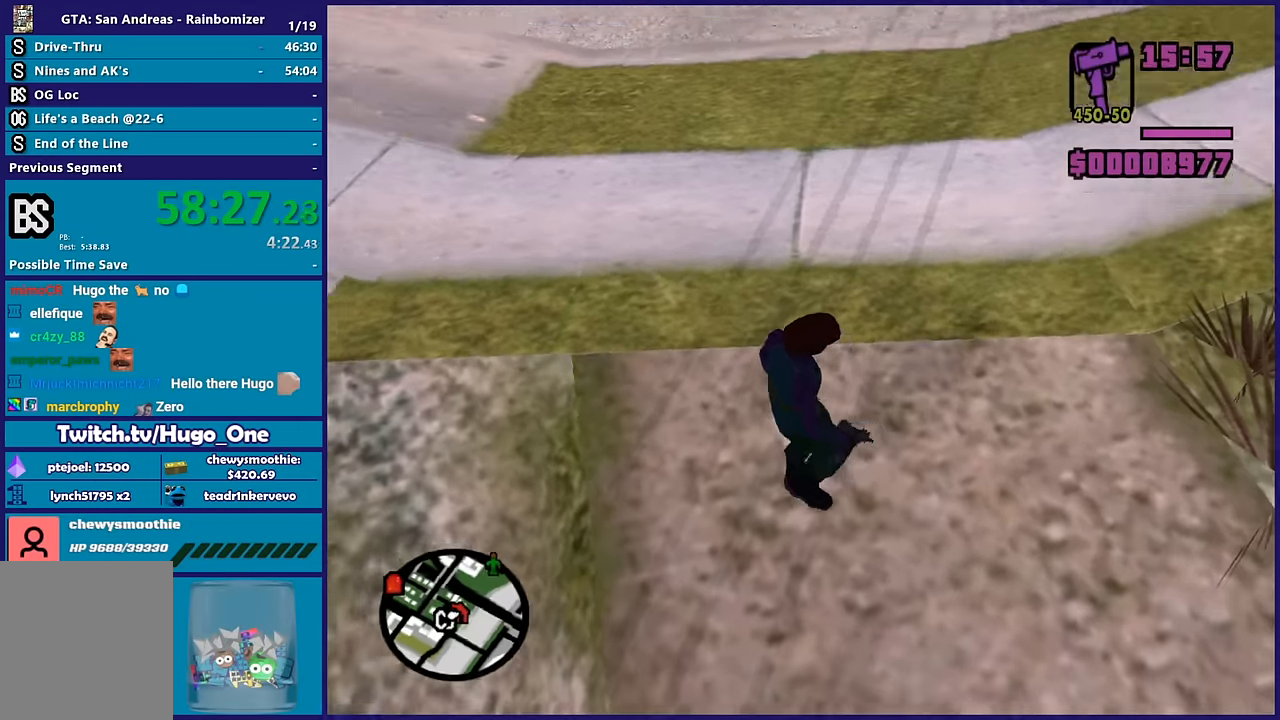
{"buttons": [], "left_stick": "up-left", "right_stick": "up-left", "button_events": []}
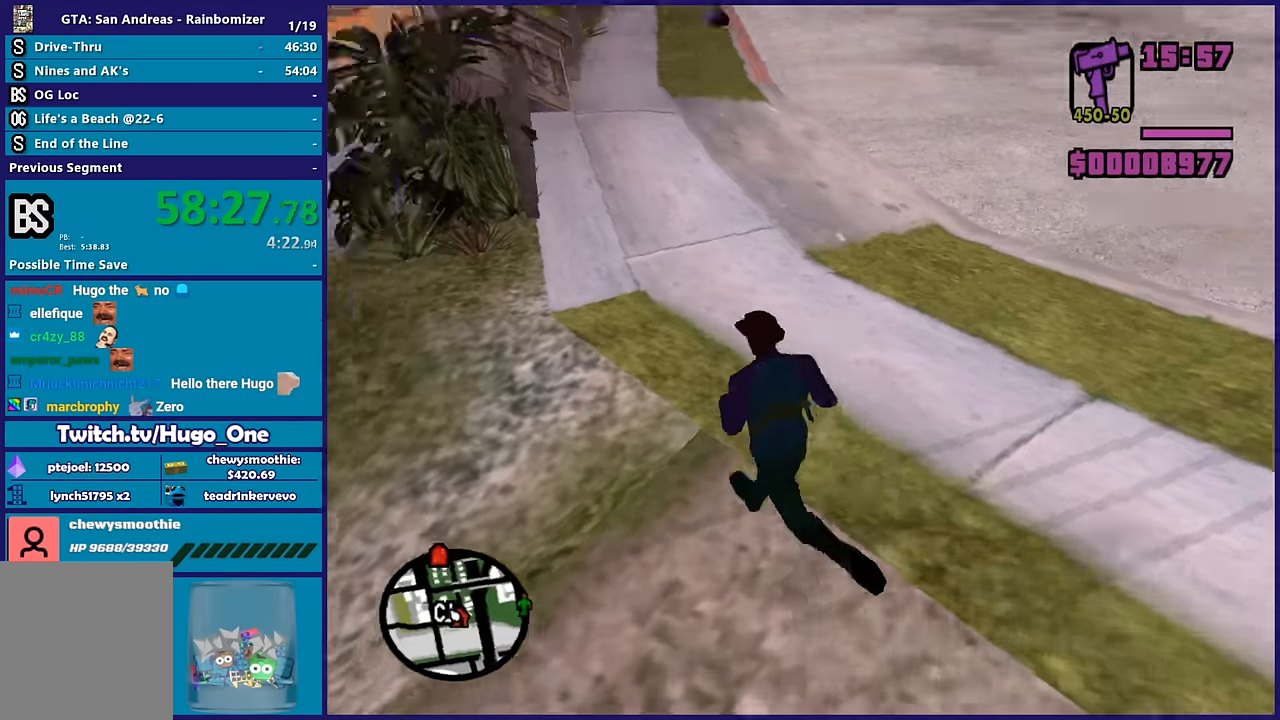
{"buttons": [], "left_stick": "up-right", "right_stick": "center", "button_events": []}
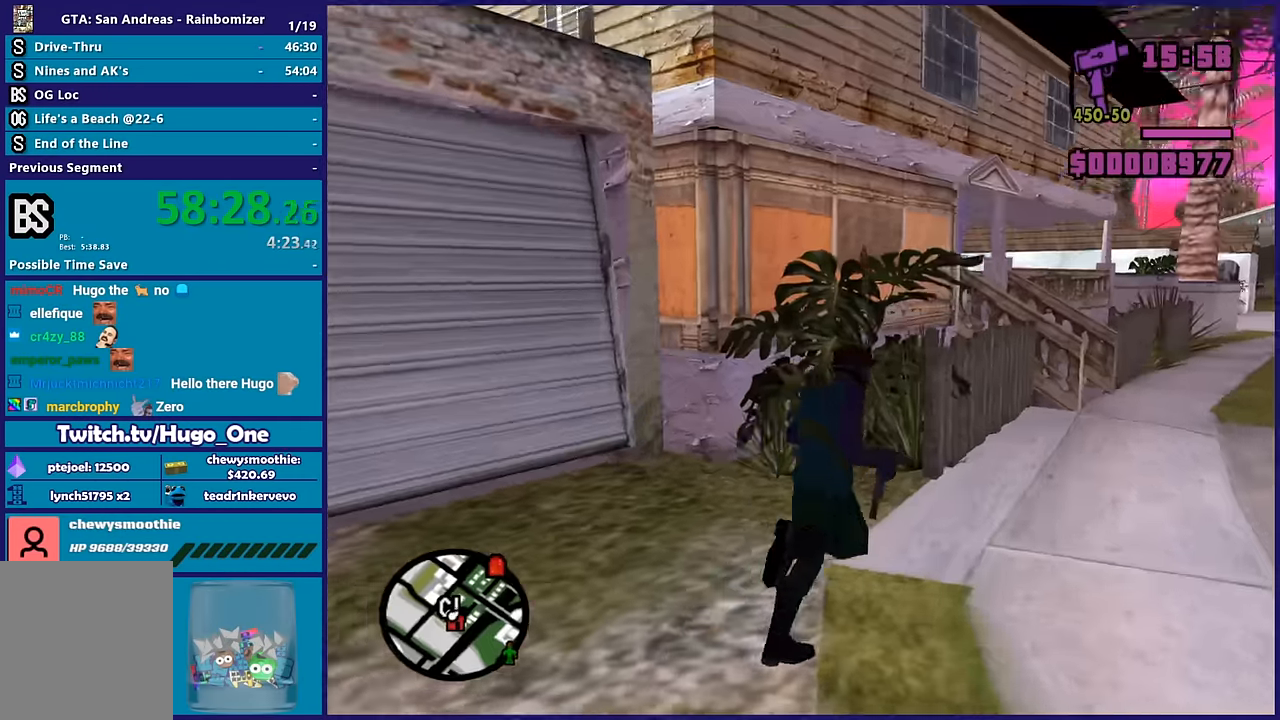
{"buttons": ["A"], "left_stick": "up-right", "right_stick": "center", "button_events": [[17, "A", "down"], [150, "A", "up"], [217, "A", "down"], [350, "A", "up"], [433, "A", "down"]]}
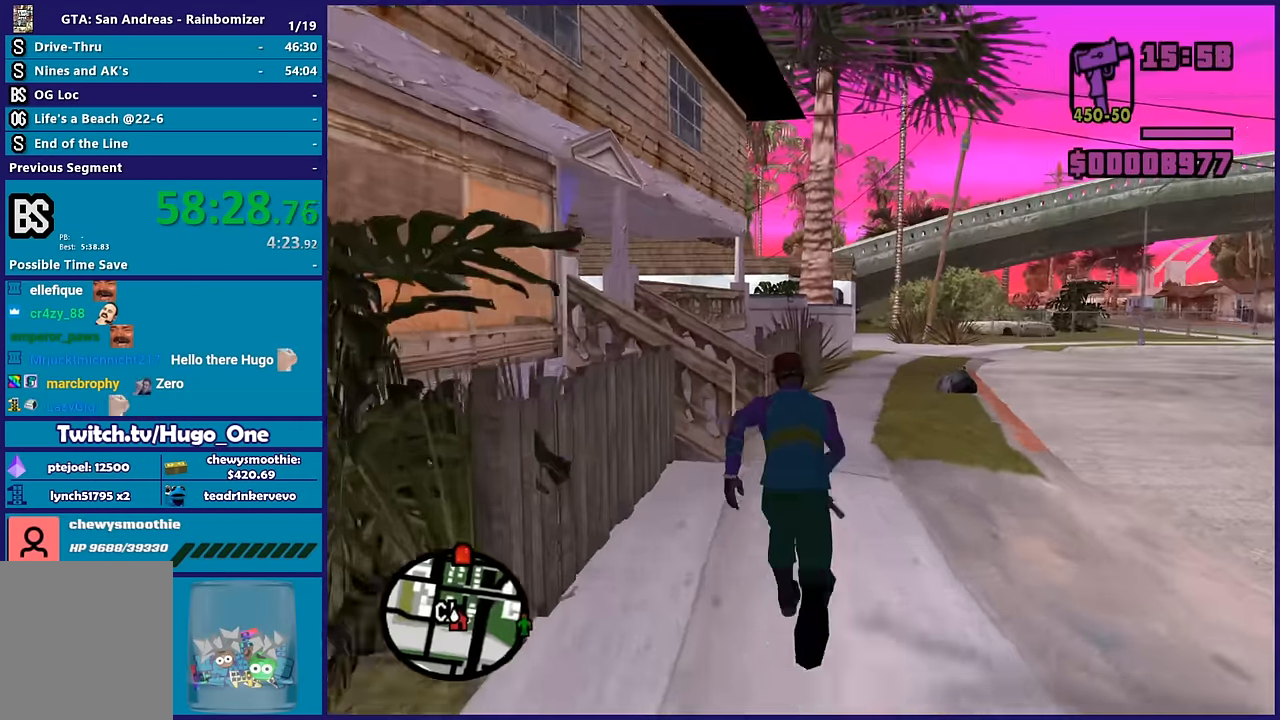
{"buttons": ["A"], "left_stick": "up-right", "right_stick": "center", "button_events": [[33, "A", "up"], [417, "A", "down"]]}
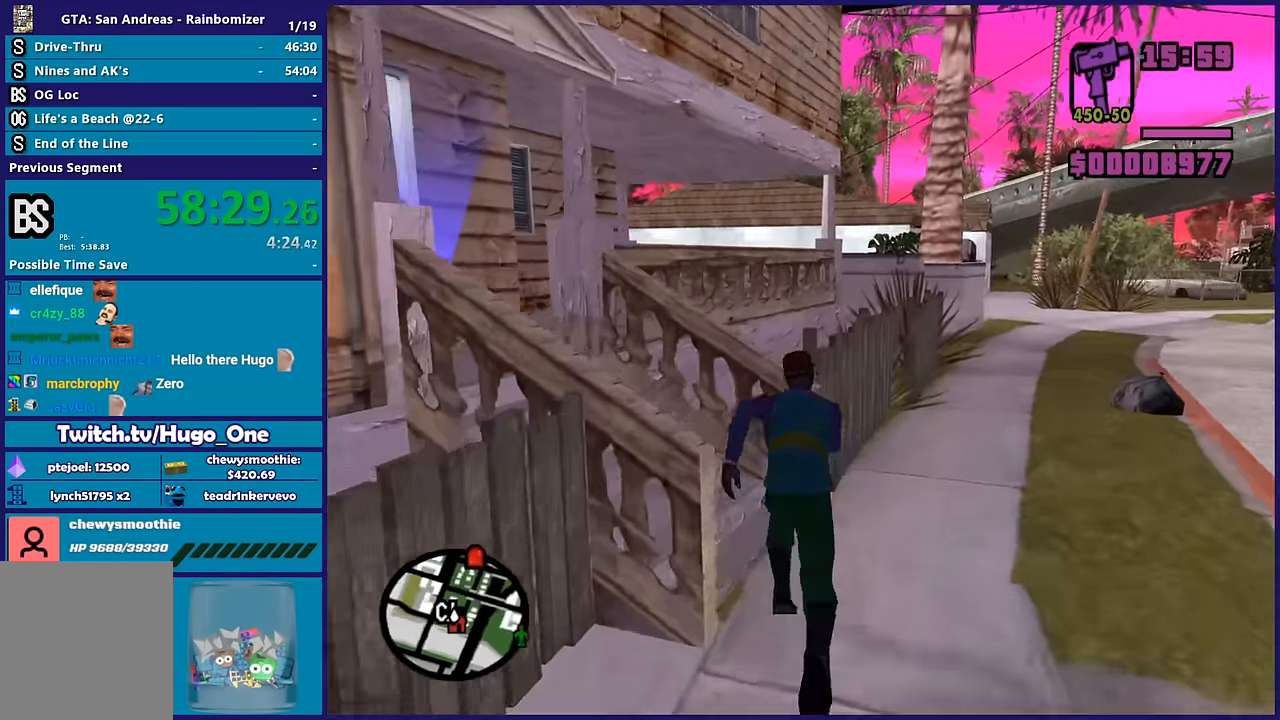
{"buttons": [], "left_stick": "up", "right_stick": "down-left", "button_events": [[33, "A", "up"], [150, "A", "down"], [250, "A", "up"]]}